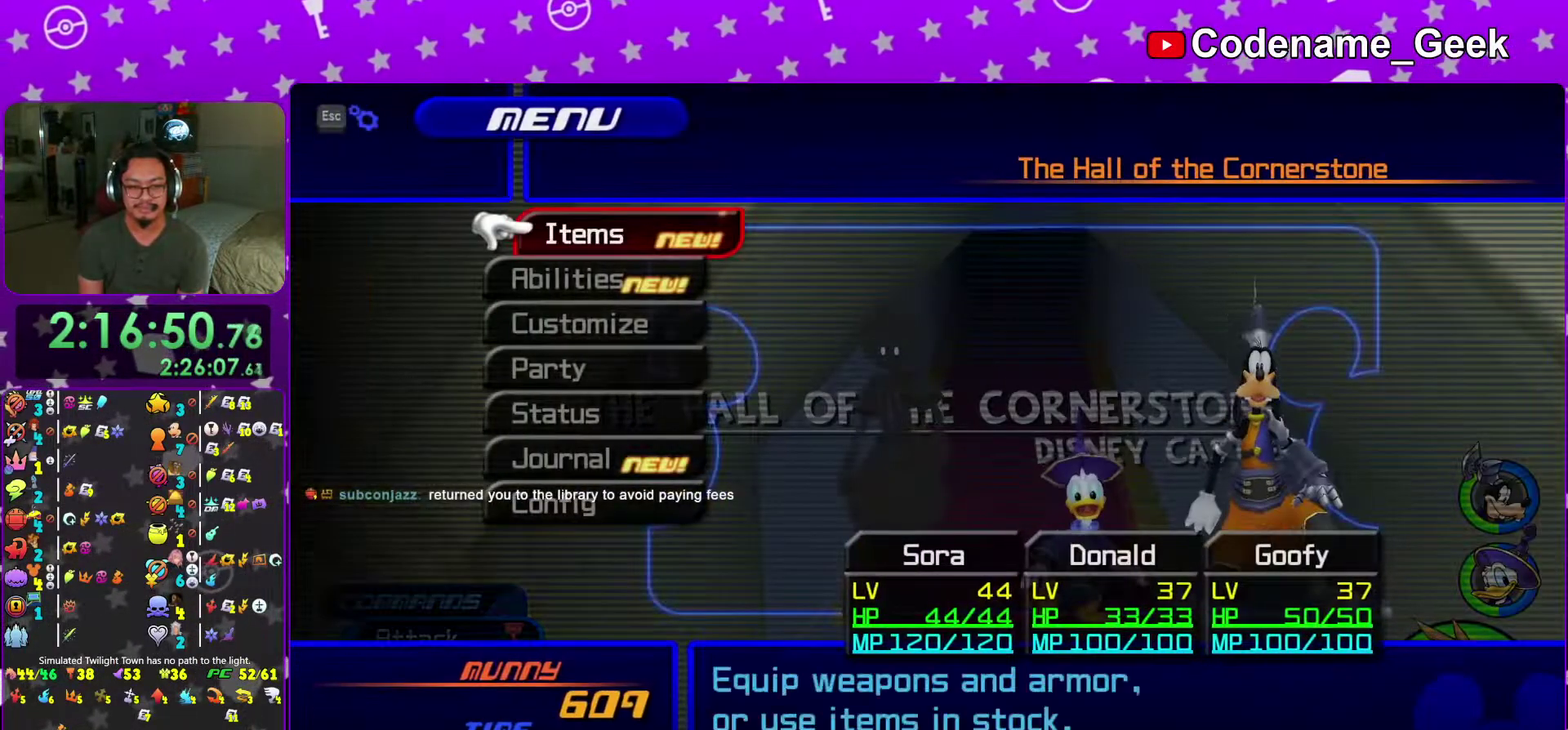
Gameplay with a controller (Nintendo layout); each line is a JSON object with the inputs held at the frame after it (dt_ms = milliseconds from this image to that frame). "events" lists button and stick changes between this image and that frame as [ms after this image, input, new state], when the widget could be followed in between. This overlay highlights the sticks when they move; stick clicks (L3 R3) are not distinguishable. Not read: L3 R3 SELECT START.
{"dt_ms": 400, "buttons": [], "left_stick": "center", "right_stick": "center", "events": []}
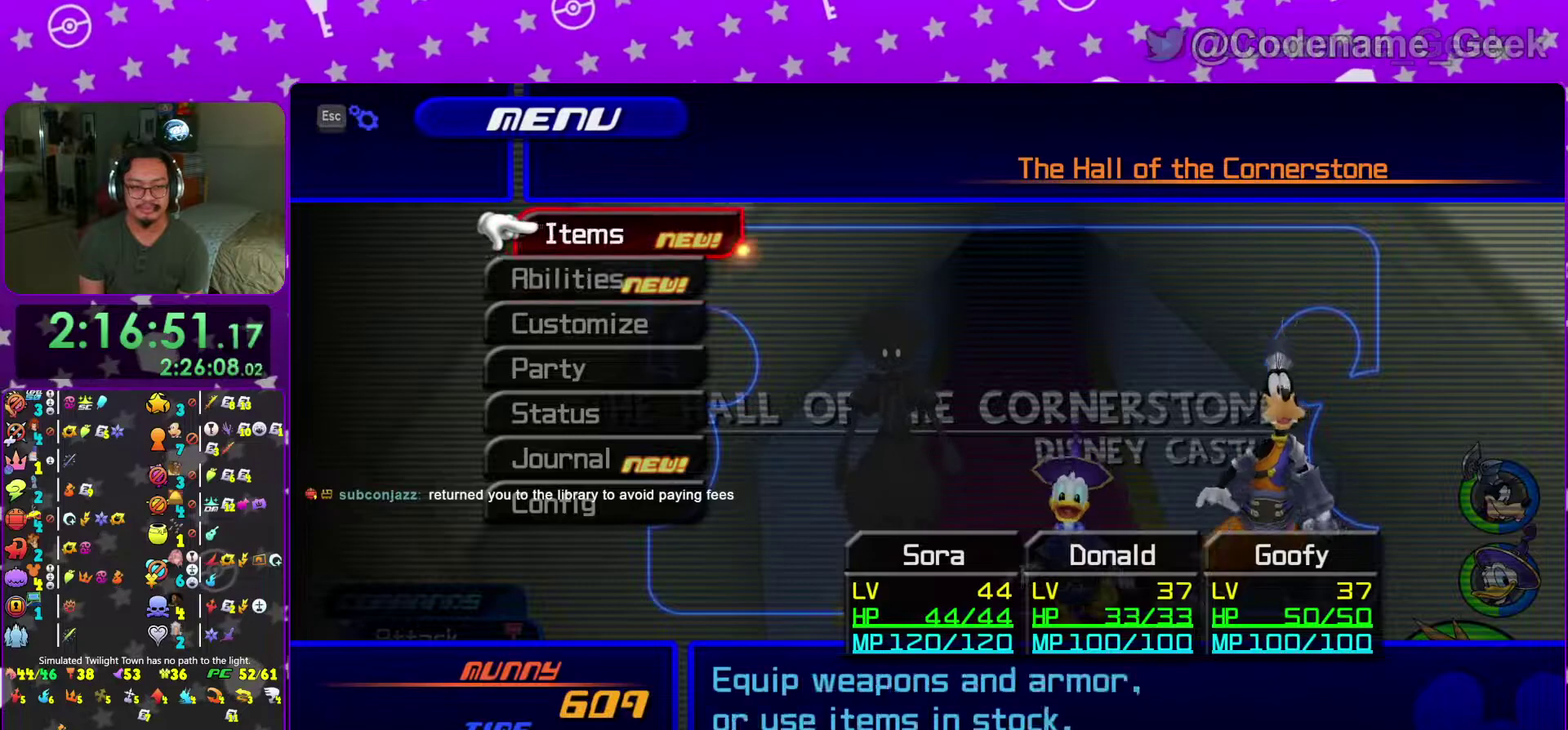
{"dt_ms": 601, "buttons": [], "left_stick": "center", "right_stick": "center", "events": [[33, "A", "down"], [167, "A", "up"], [267, "A", "down"], [367, "A", "up"]]}
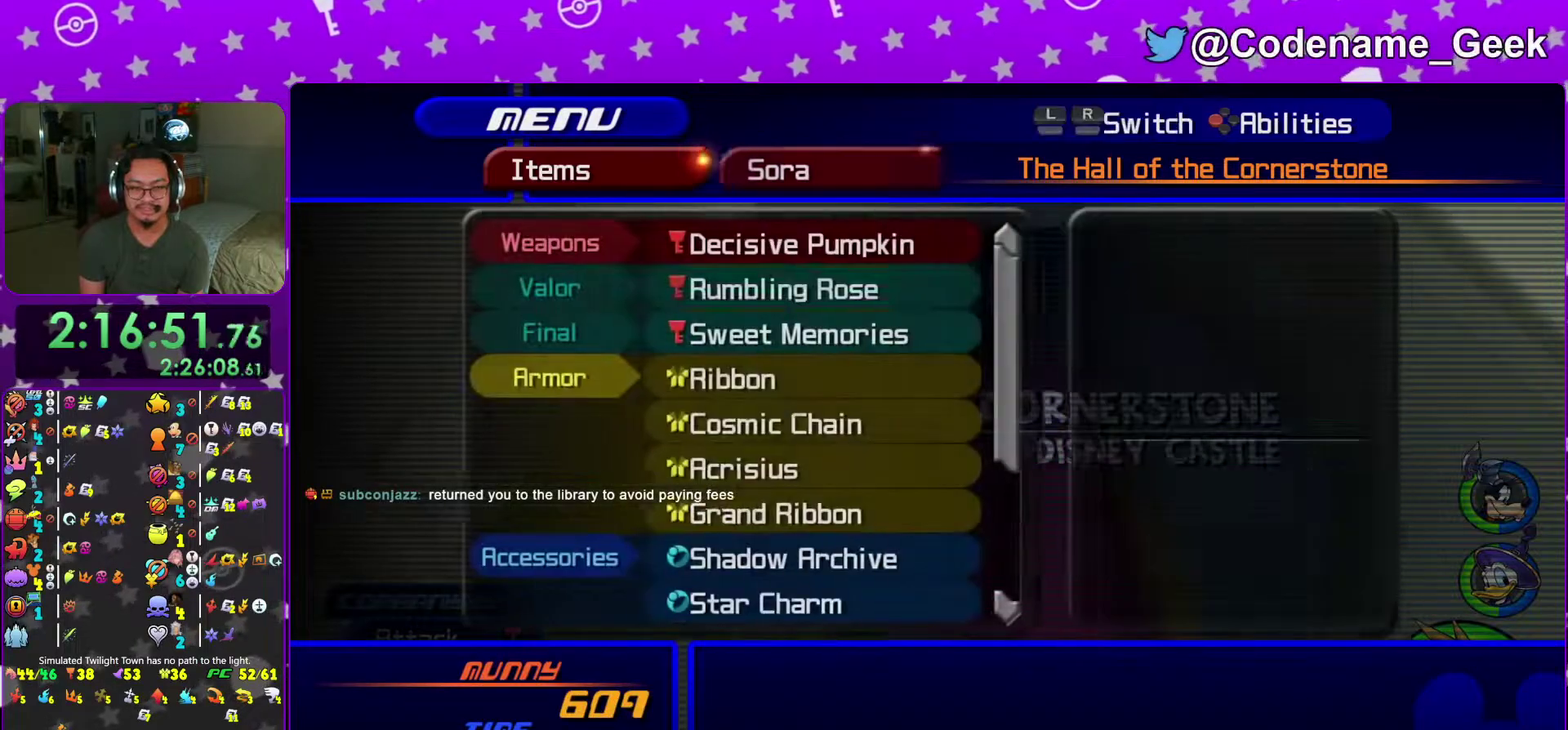
{"dt_ms": 400, "buttons": ["A"], "left_stick": "center", "right_stick": "center", "events": [[300, "A", "down"]]}
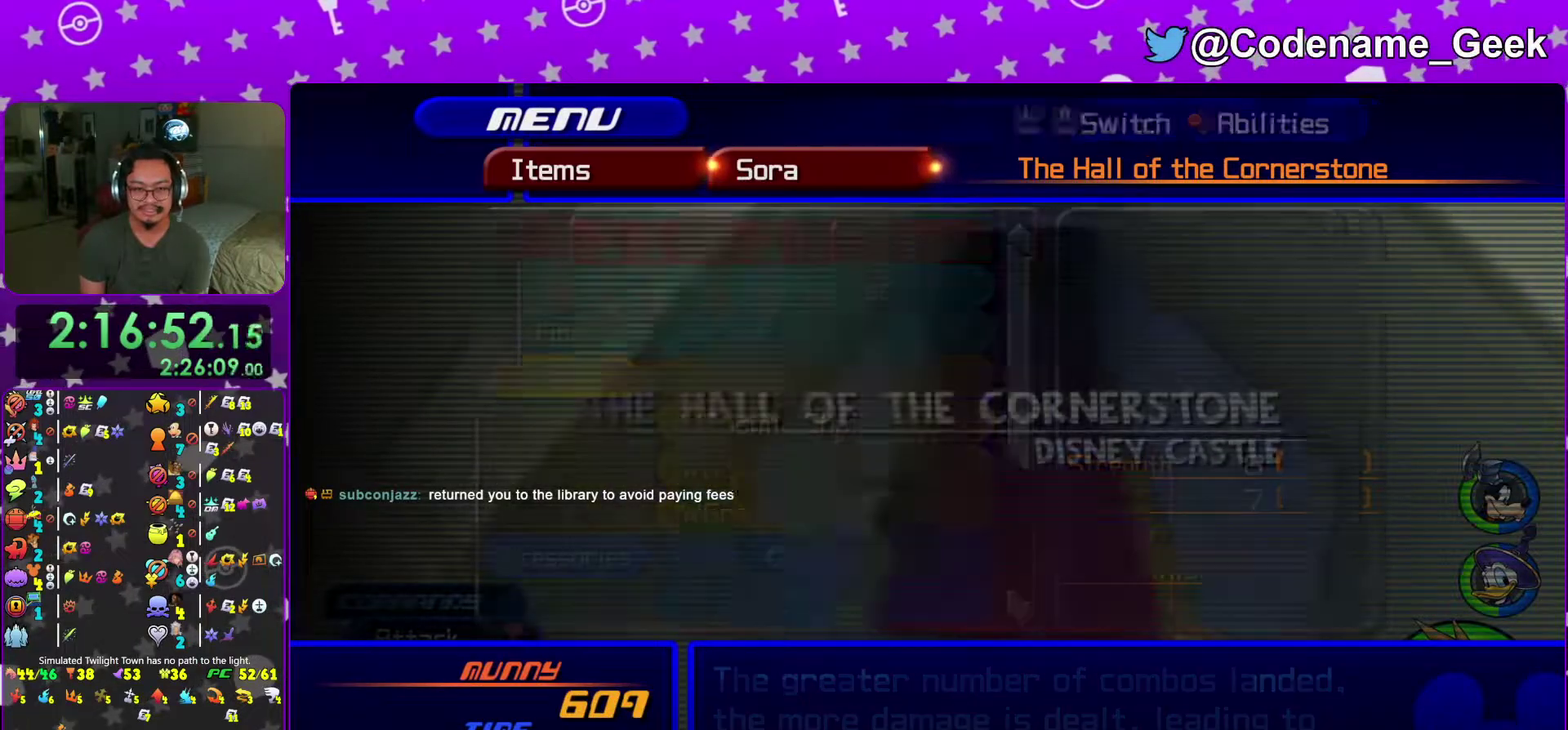
{"dt_ms": 501, "buttons": [], "left_stick": "center", "right_stick": "center", "events": [[33, "A", "up"]]}
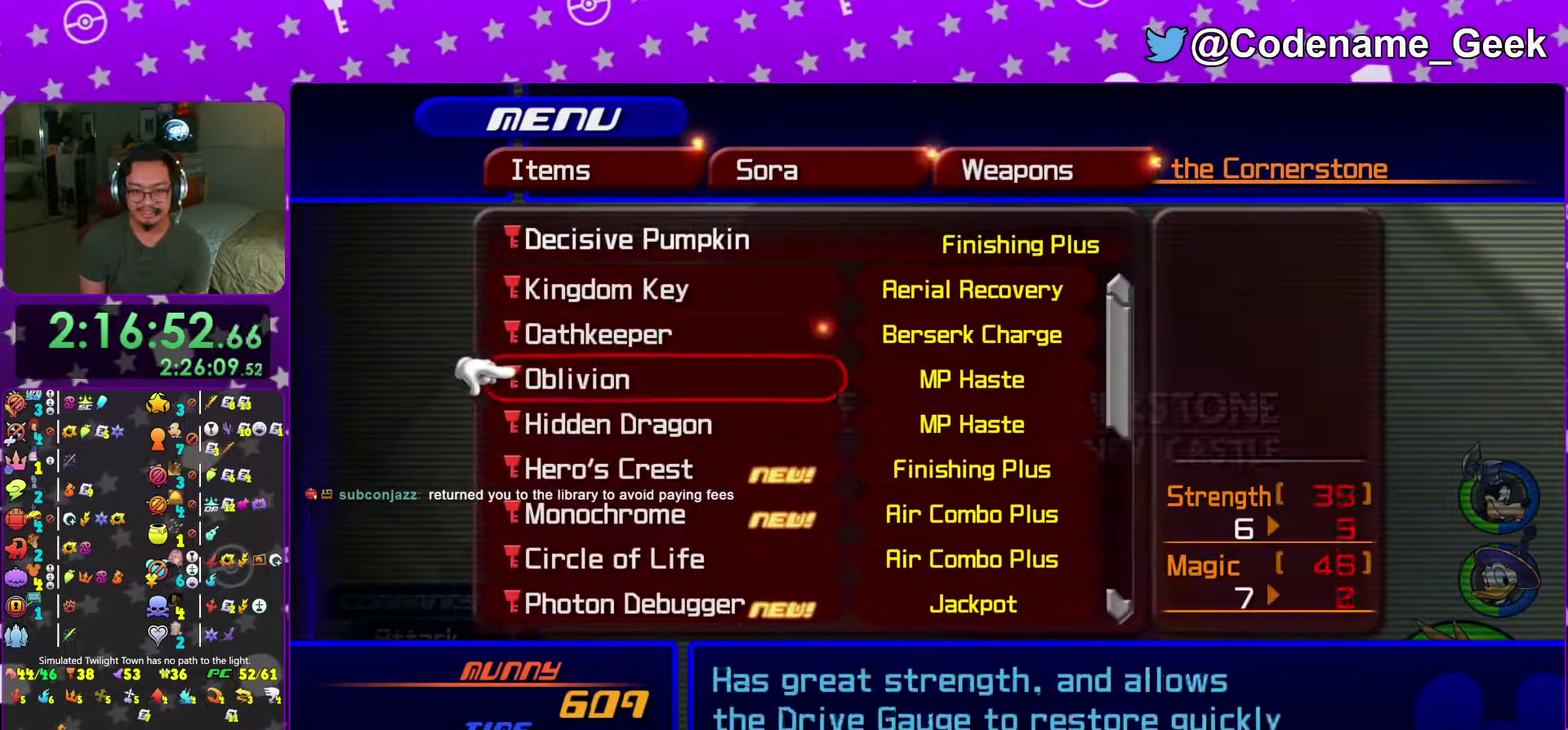
{"dt_ms": 500, "buttons": [], "left_stick": "center", "right_stick": "center", "events": []}
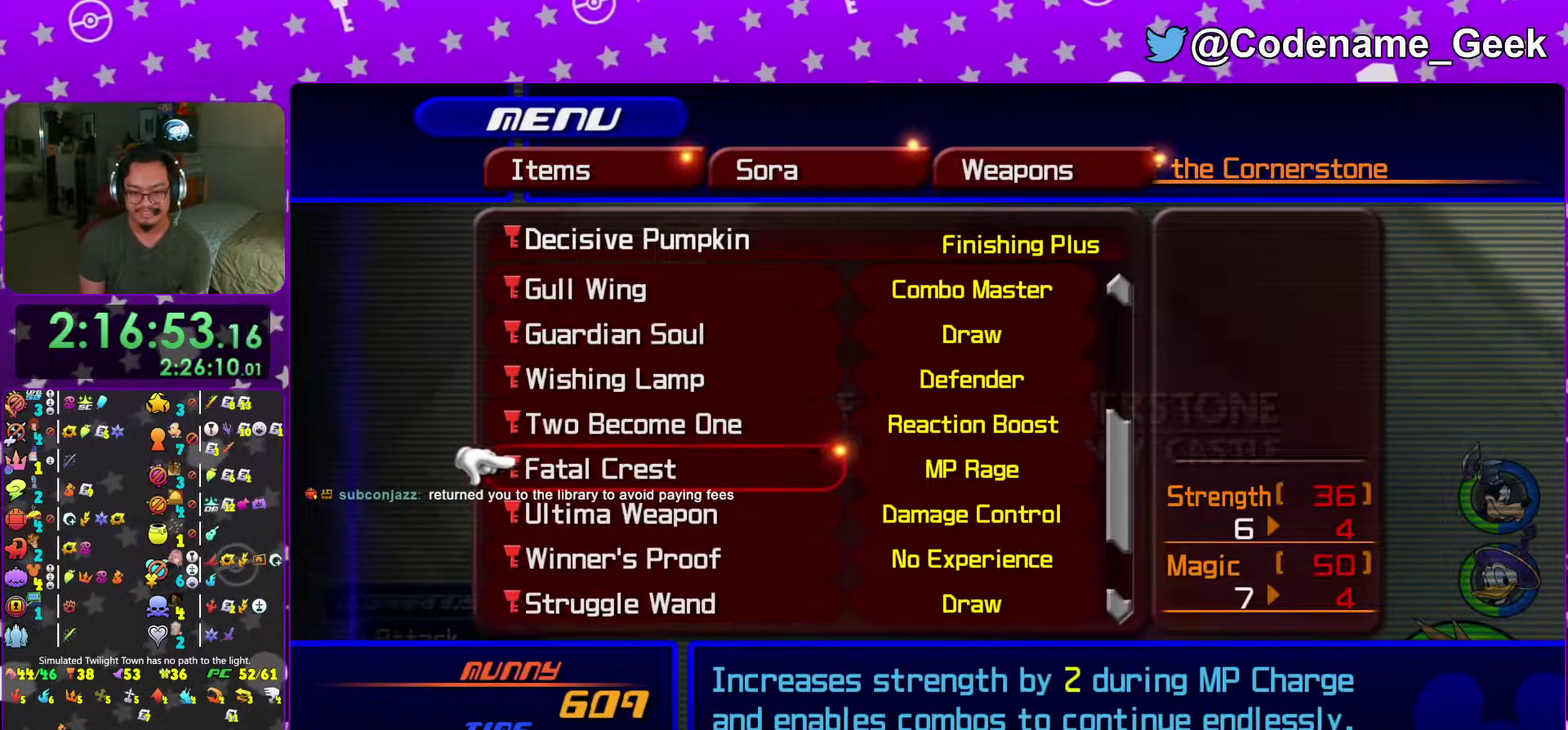
{"dt_ms": 501, "buttons": [], "left_stick": "center", "right_stick": "center", "events": []}
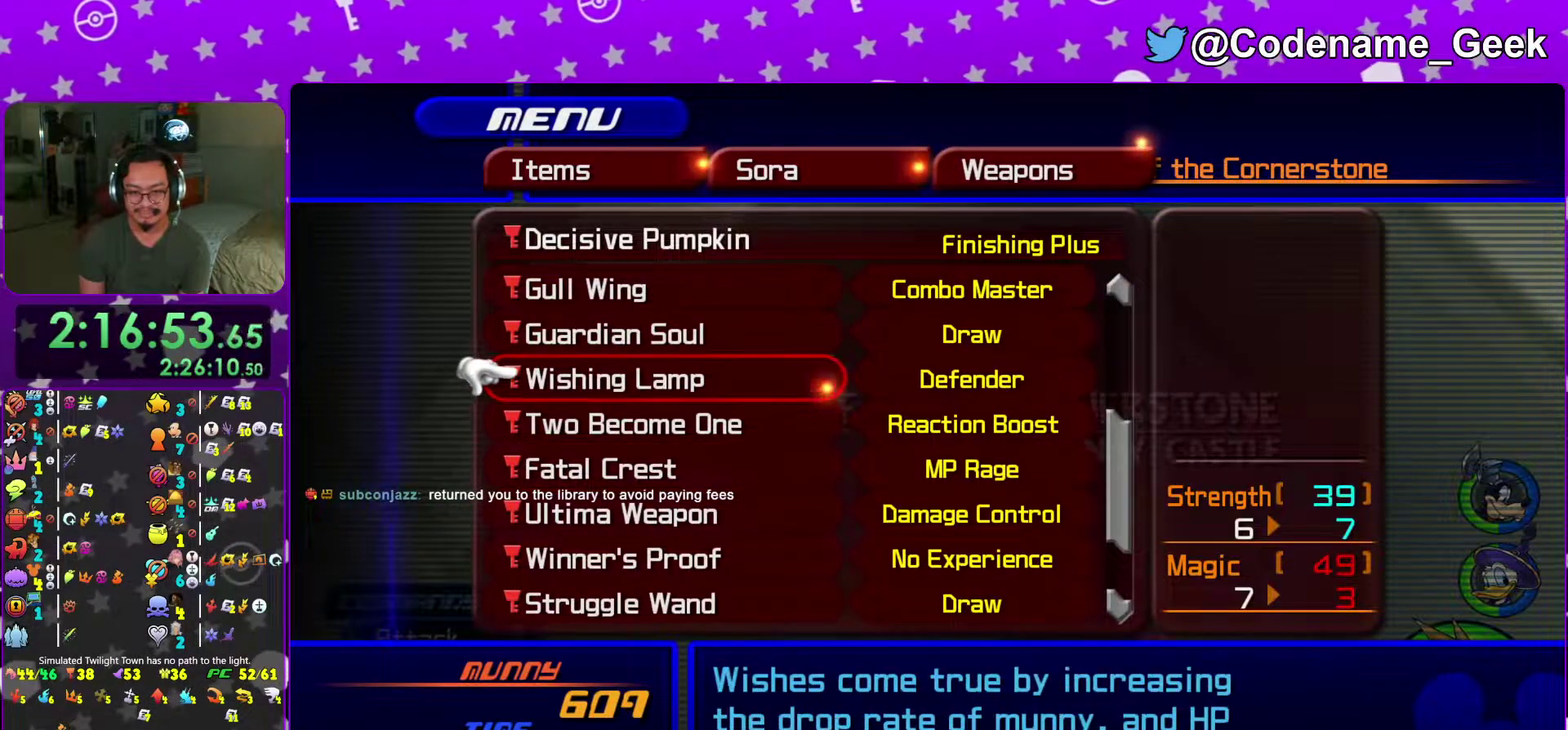
{"dt_ms": 500, "buttons": [], "left_stick": "center", "right_stick": "center", "events": [[350, "A", "down"], [450, "A", "up"]]}
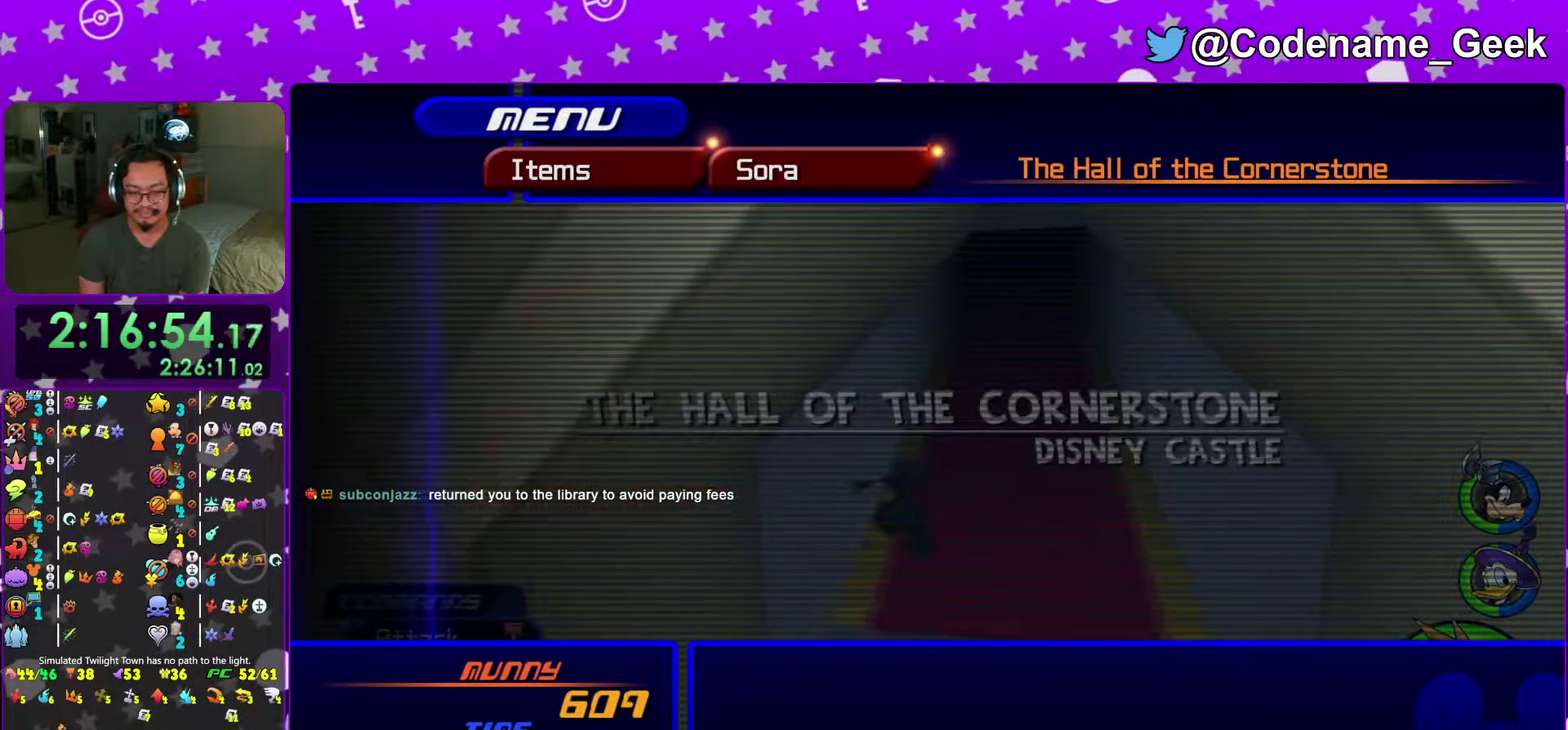
{"dt_ms": 501, "buttons": [], "left_stick": "center", "right_stick": "center", "events": []}
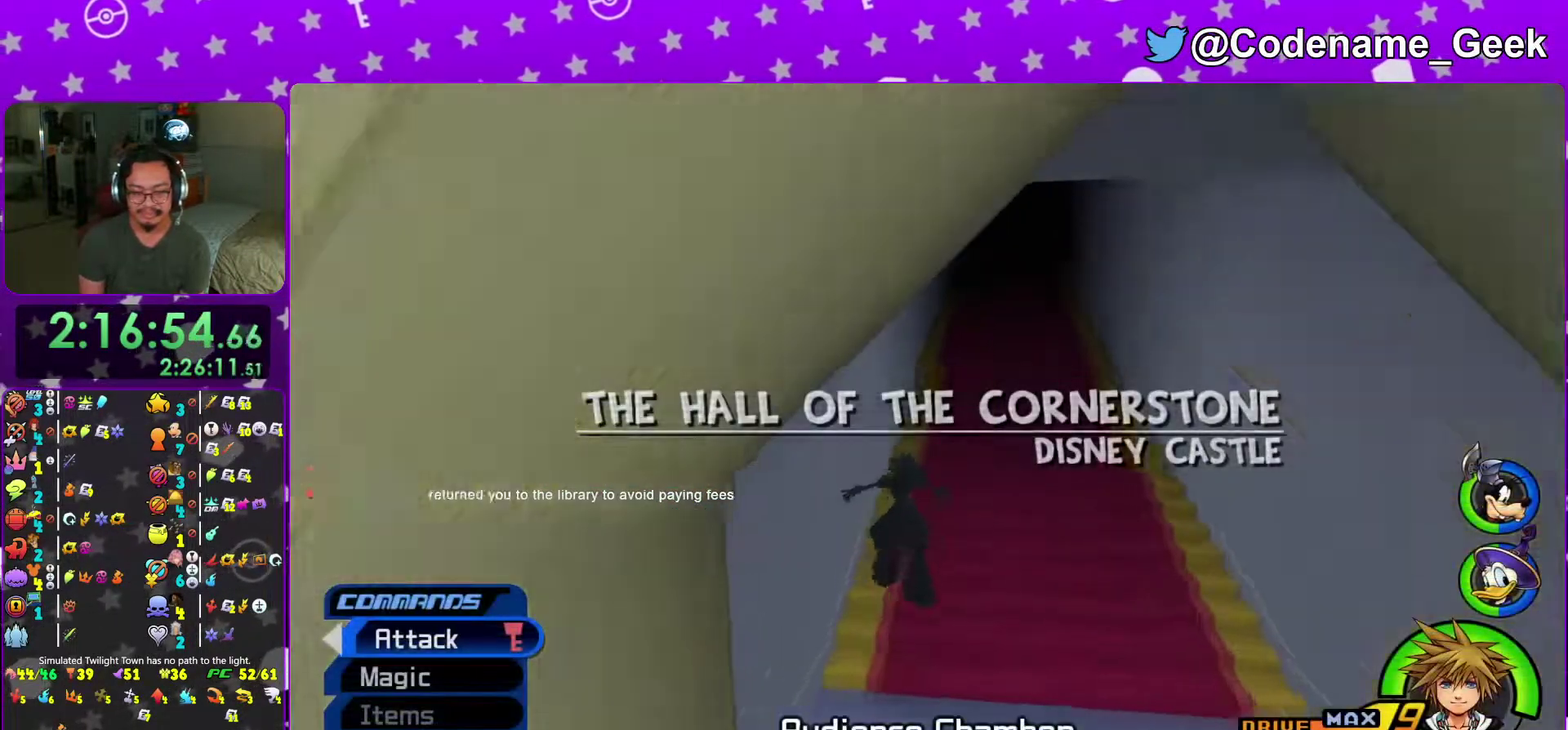
{"dt_ms": 500, "buttons": [], "left_stick": "up", "right_stick": "center", "events": [[433, "left_stick", "up"]]}
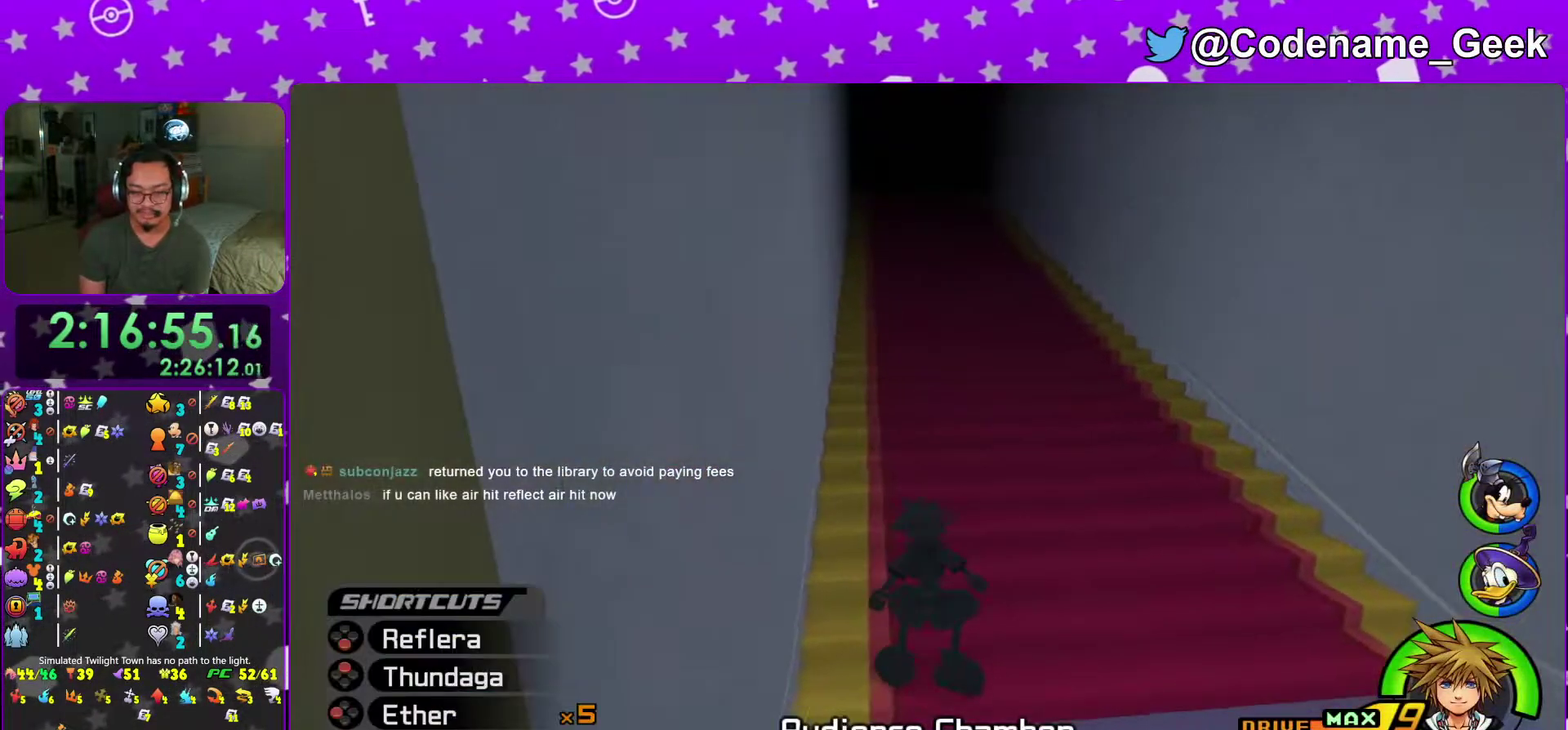
{"dt_ms": 701, "buttons": [], "left_stick": "center", "right_stick": "center", "events": [[117, "right_stick", "down"], [217, "right_stick", "center"], [367, "left_stick", "center"]]}
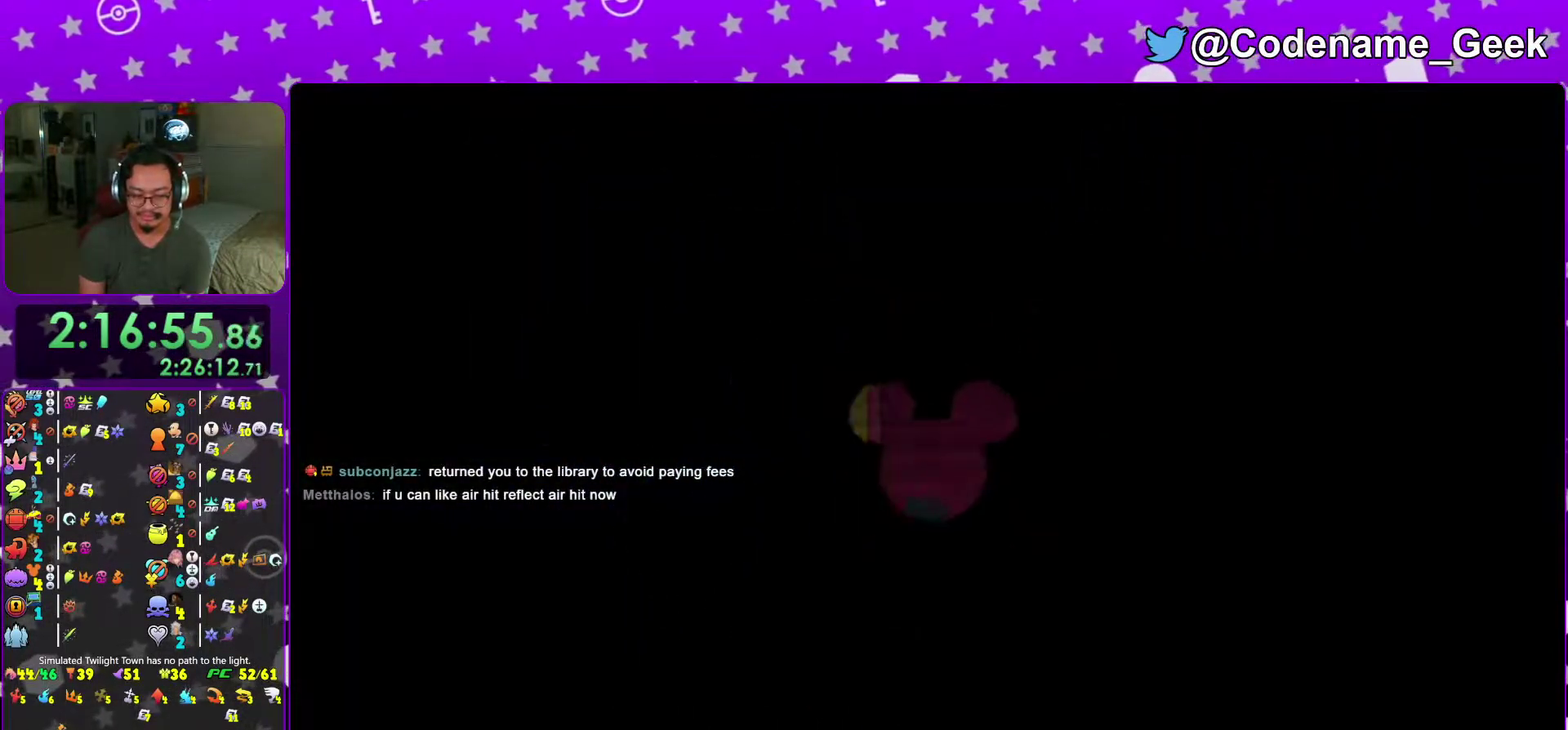
{"dt_ms": 300, "buttons": [], "left_stick": "center", "right_stick": "center", "events": []}
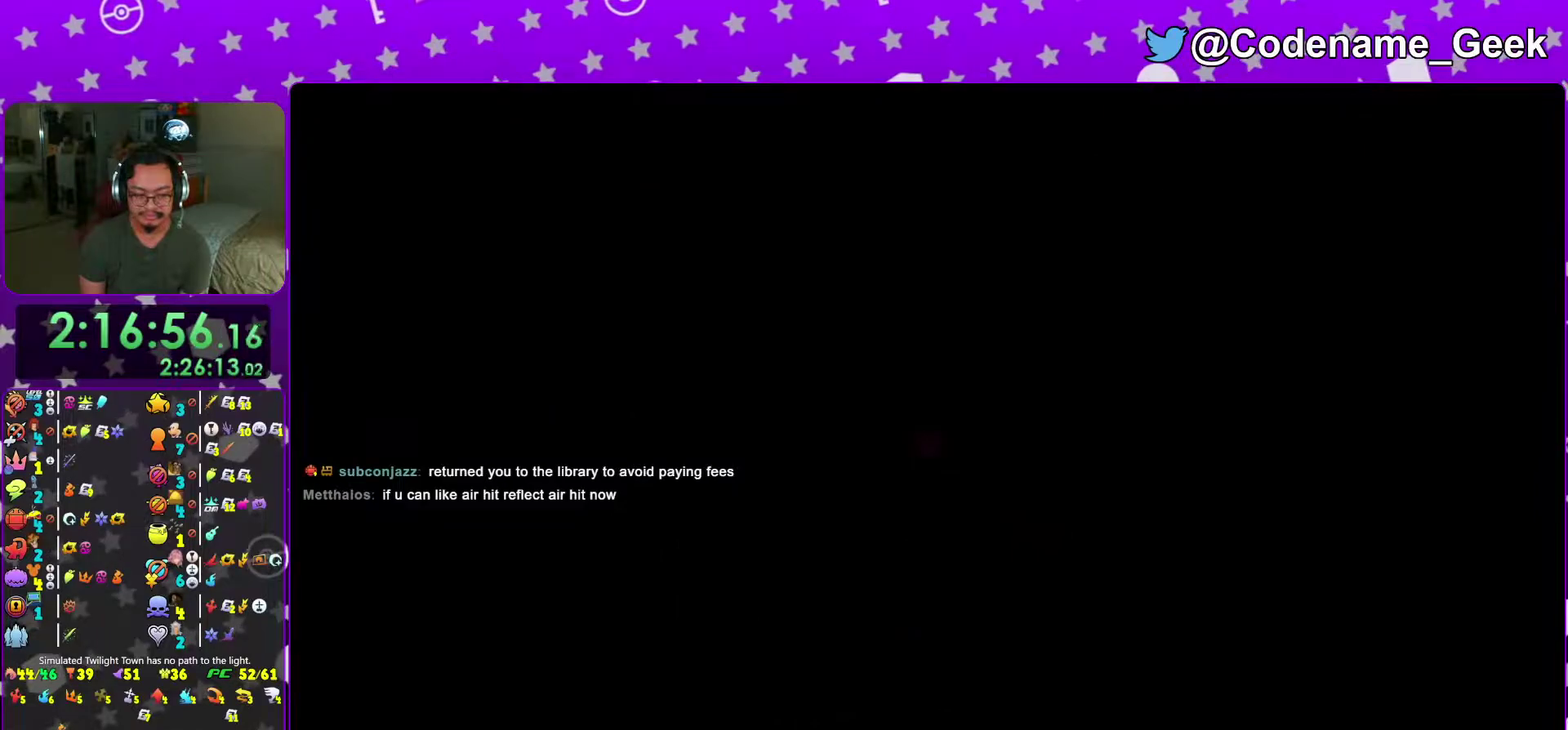
{"dt_ms": 501, "buttons": [], "left_stick": "down", "right_stick": "center", "events": [[284, "left_stick", "down"]]}
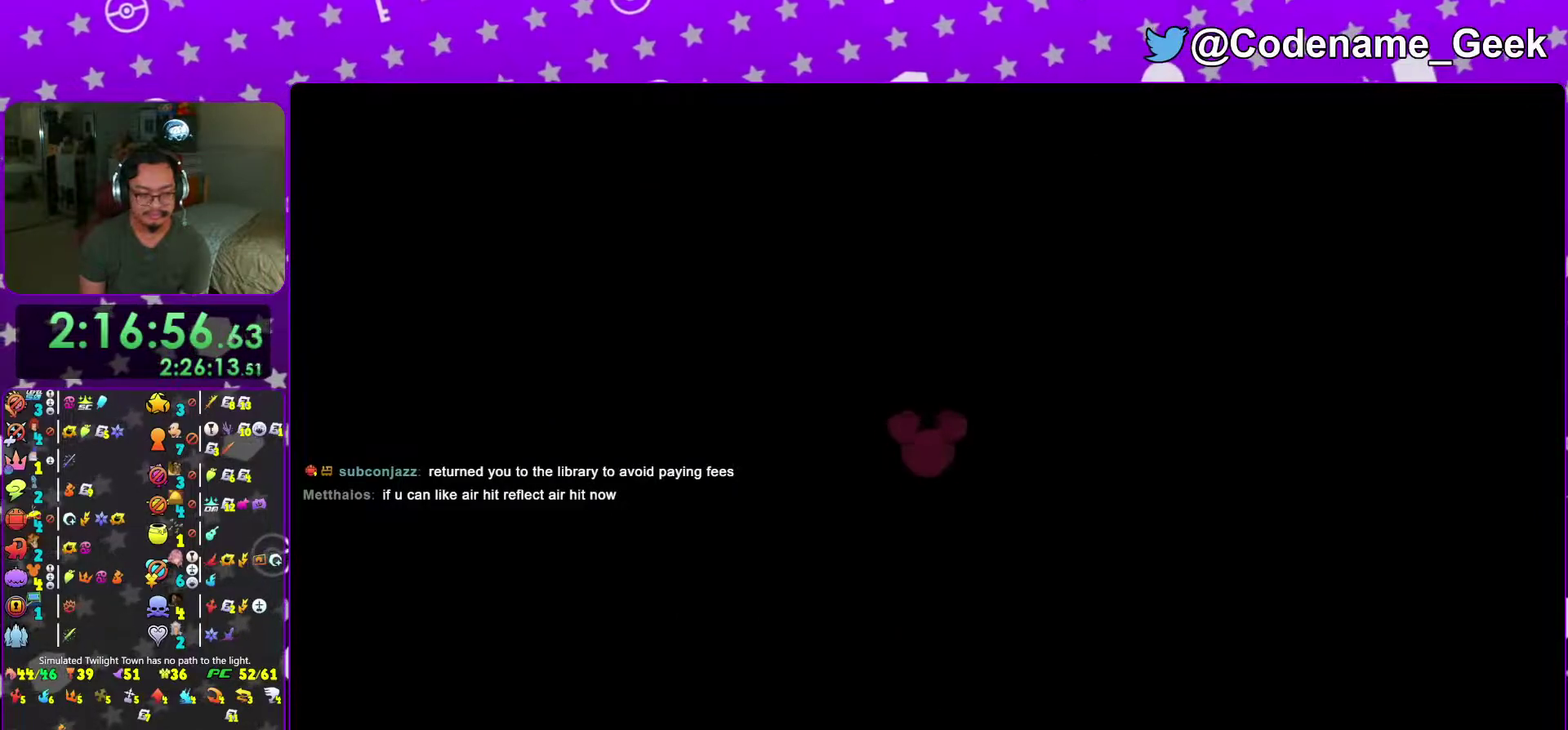
{"dt_ms": 300, "buttons": ["Y"], "left_stick": "down", "right_stick": "center", "events": [[66, "Y", "down"], [150, "Y", "up"], [233, "Y", "down"]]}
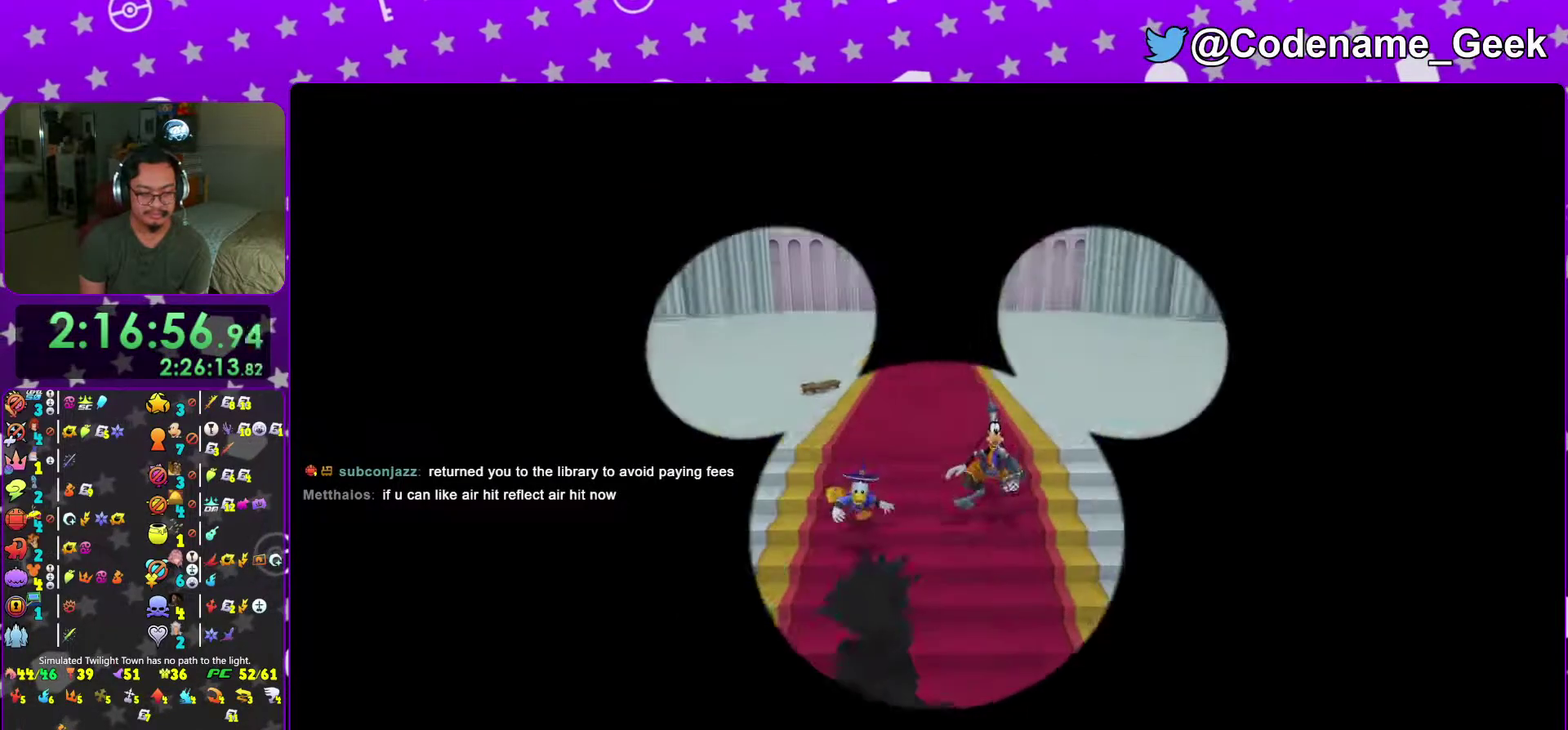
{"dt_ms": 901, "buttons": [], "left_stick": "center", "right_stick": "center", "events": [[50, "Y", "up"], [133, "Y", "down"], [250, "Y", "up"], [701, "left_stick", "center"]]}
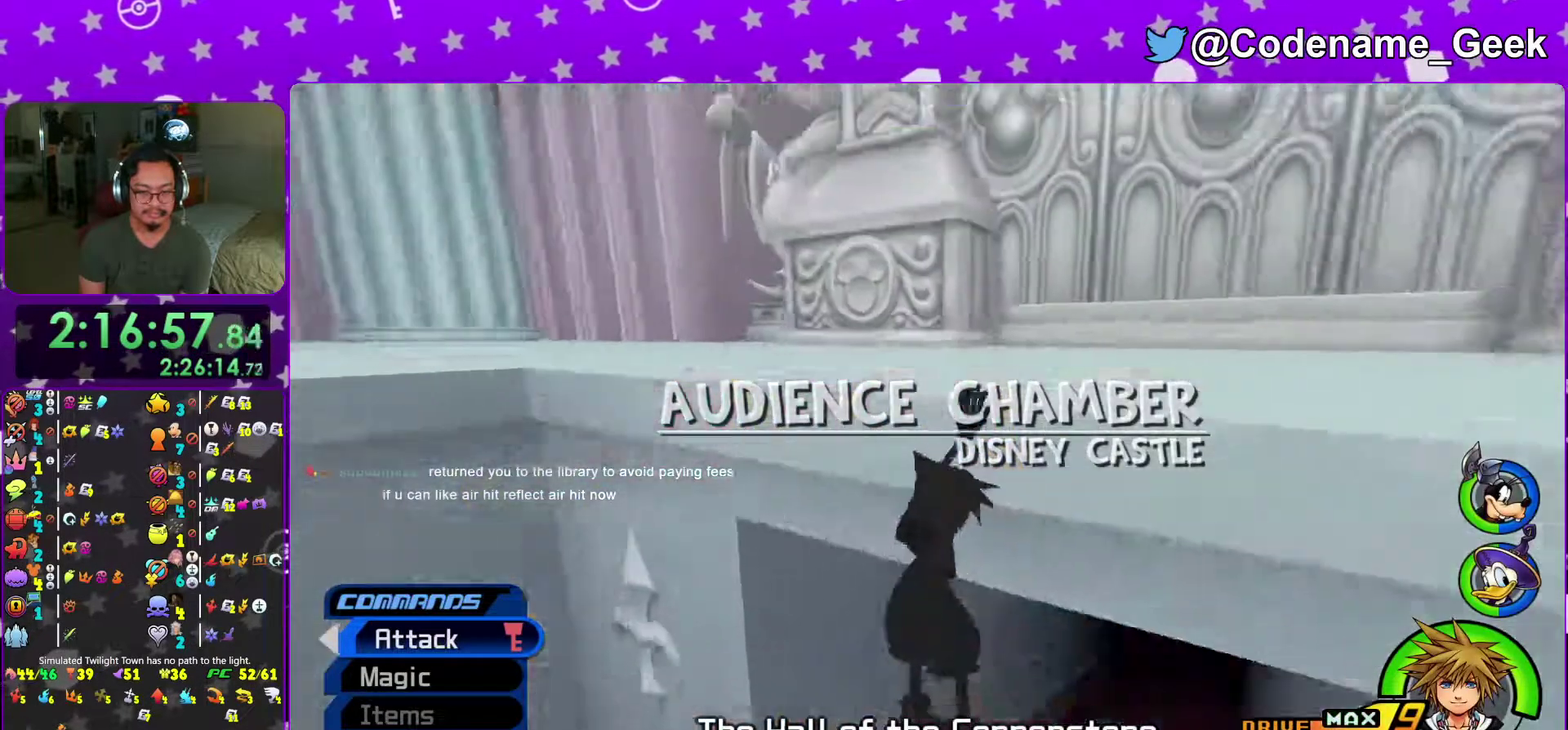
{"dt_ms": 300, "buttons": [], "left_stick": "center", "right_stick": "center"}
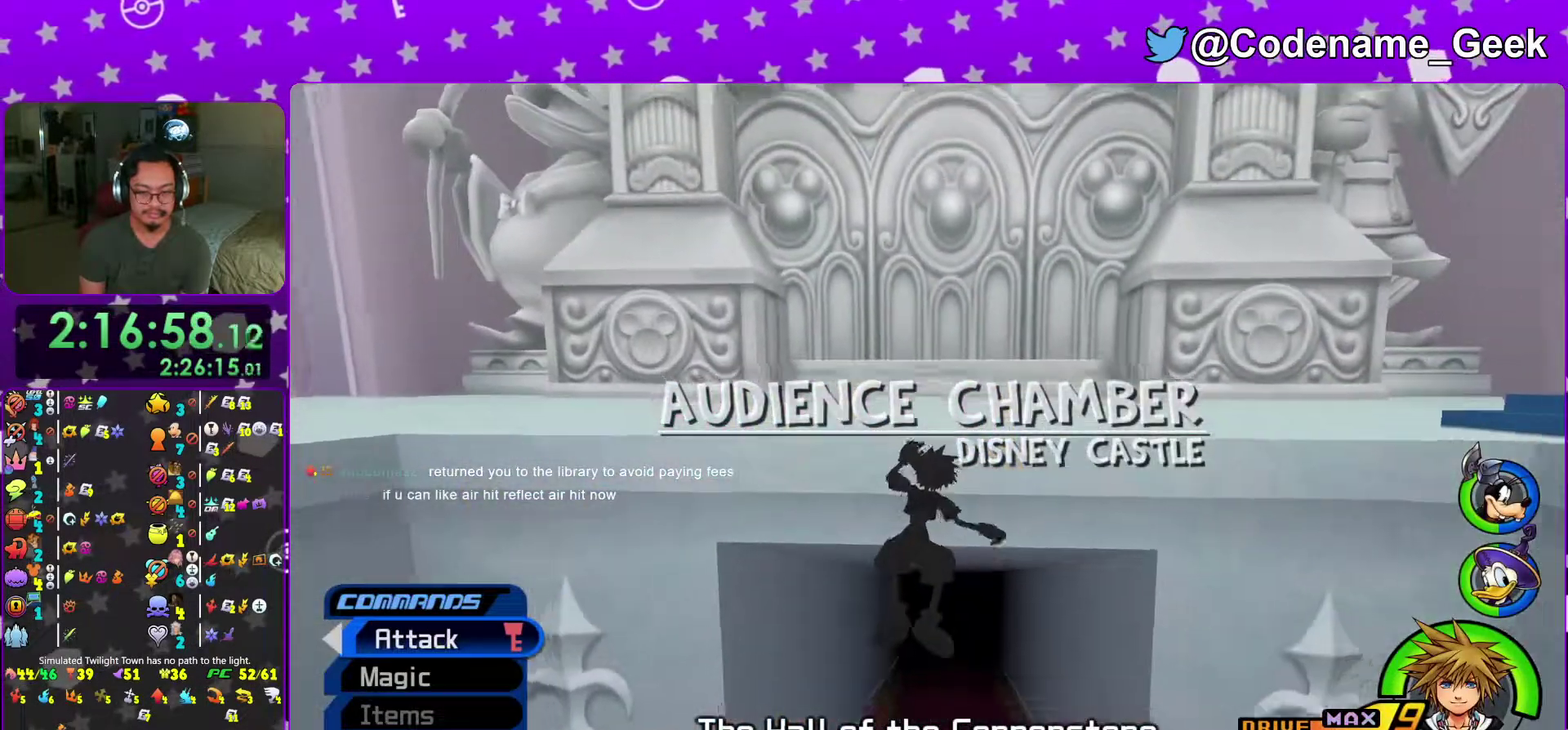
{"dt_ms": 684, "buttons": ["Y"], "left_stick": "up", "right_stick": "center"}
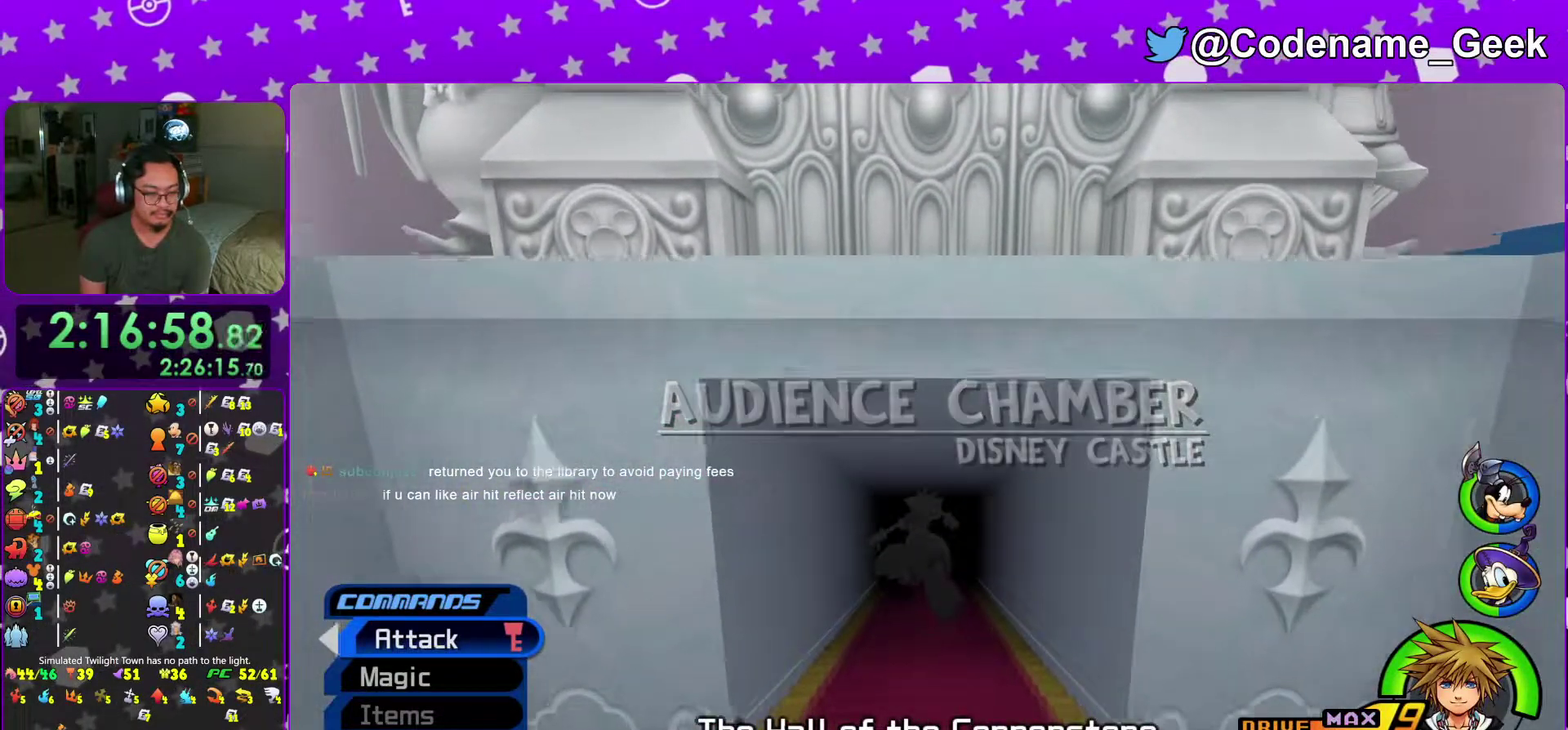
{"dt_ms": 300, "buttons": ["Y"], "left_stick": "up", "right_stick": "center", "events": []}
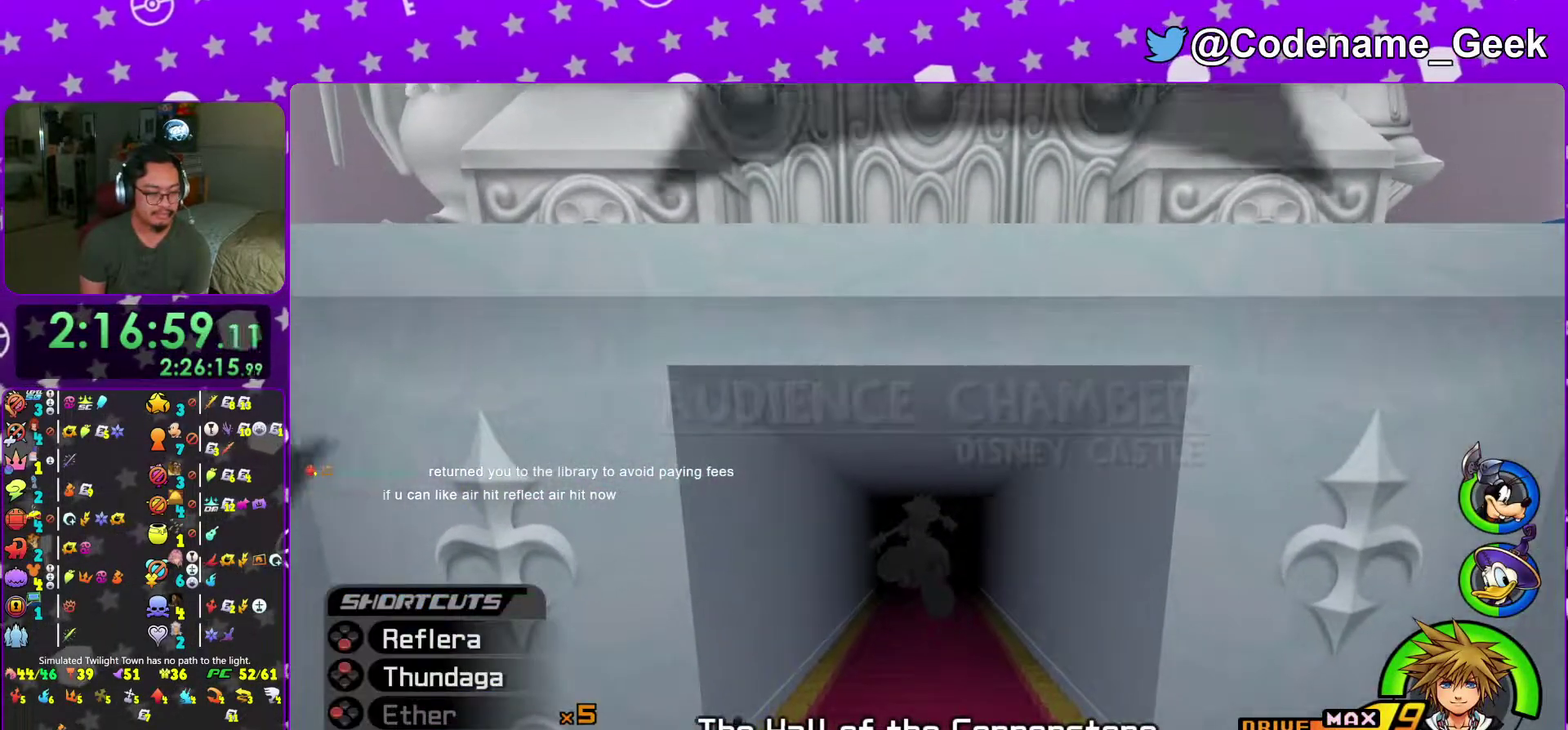
{"dt_ms": 701, "buttons": [], "left_stick": "up", "right_stick": "center", "events": [[17, "Y", "up"], [251, "left_stick", "center"], [468, "left_stick", "up"]]}
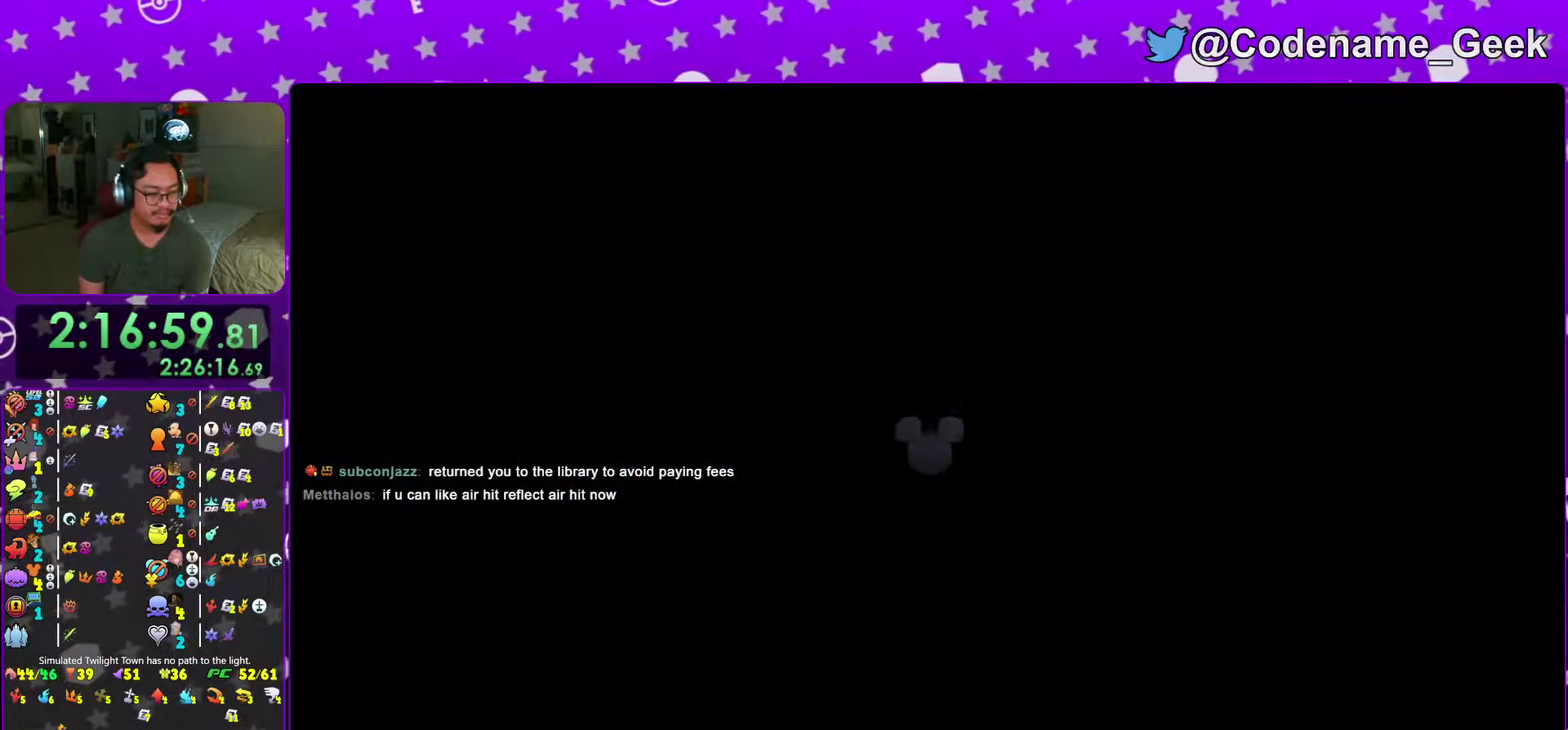
{"dt_ms": 300, "buttons": [], "left_stick": "up-left", "right_stick": "center", "events": [[234, "left_stick", "up-left"]]}
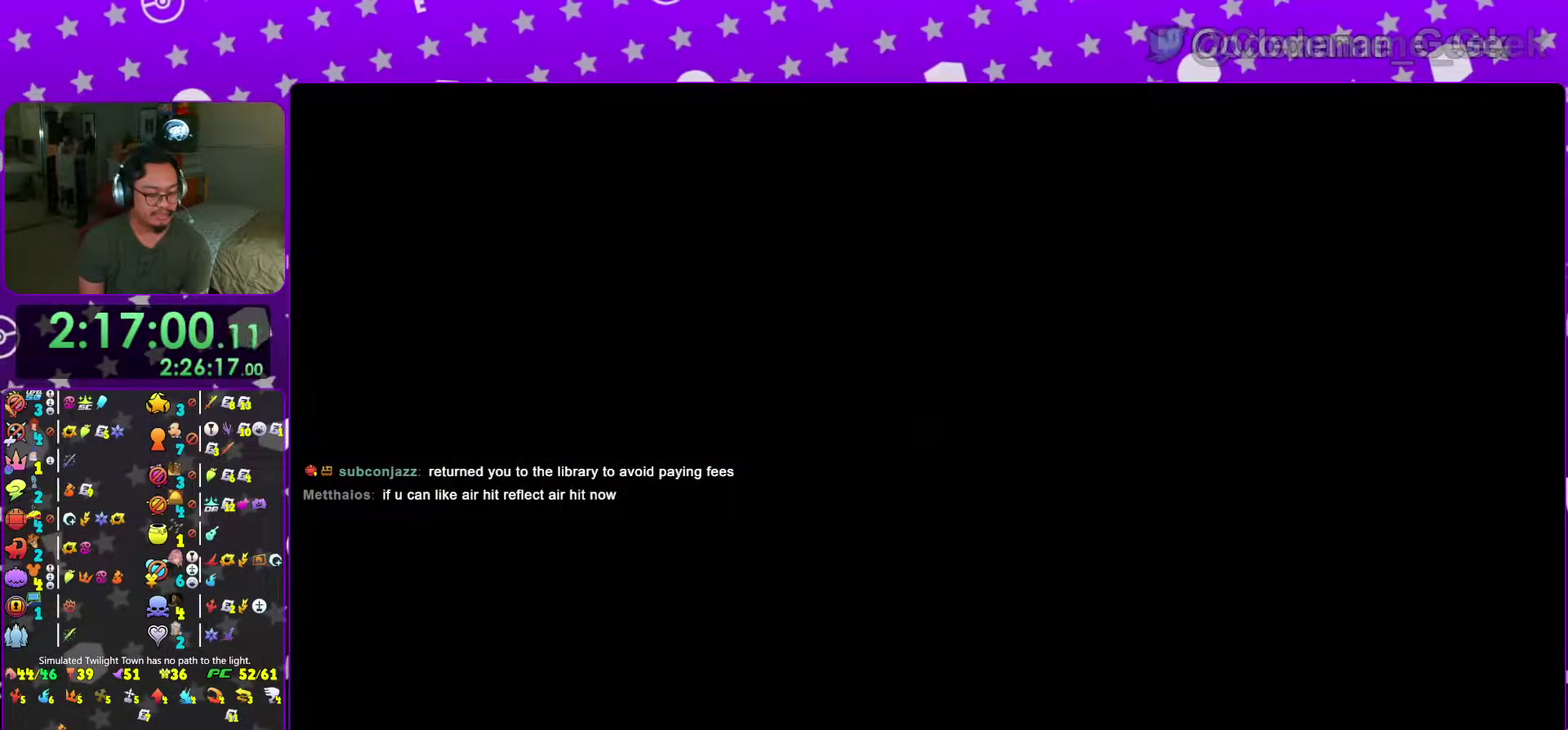
{"dt_ms": 701, "buttons": ["B"], "left_stick": "up-left", "right_stick": "center"}
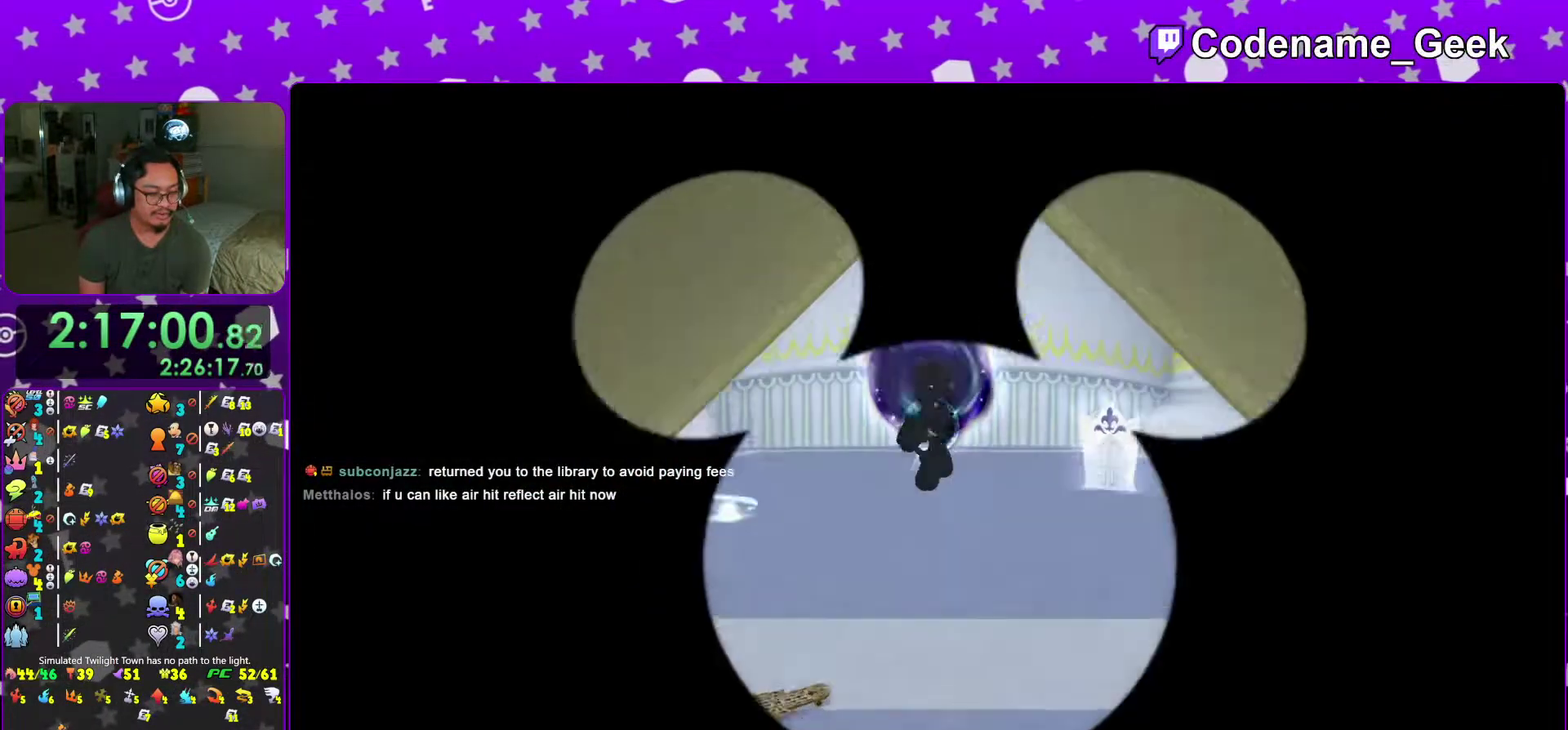
{"dt_ms": 300, "buttons": ["Y"], "left_stick": "up-left", "right_stick": "left"}
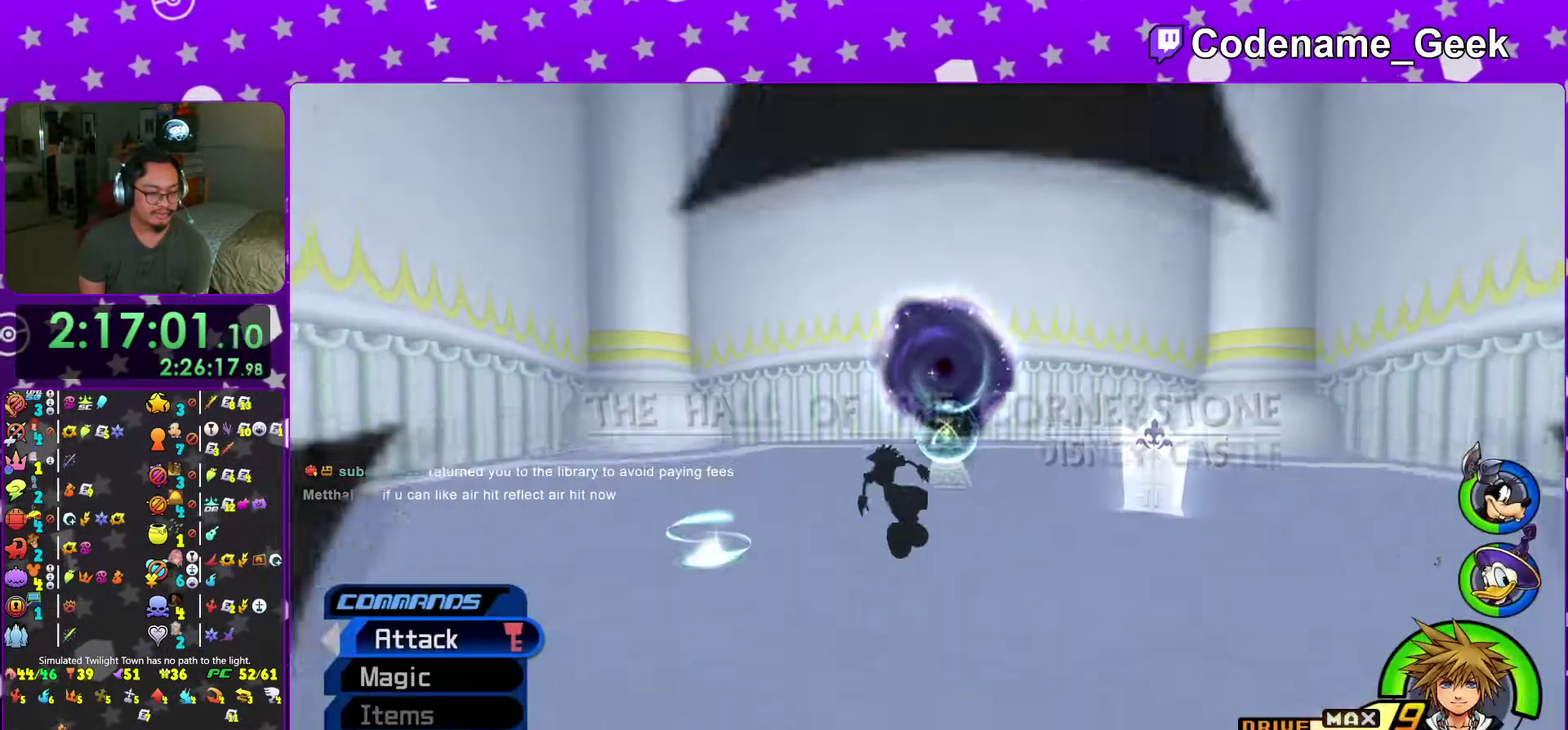
{"dt_ms": 701, "buttons": ["Y"], "left_stick": "up", "right_stick": "center"}
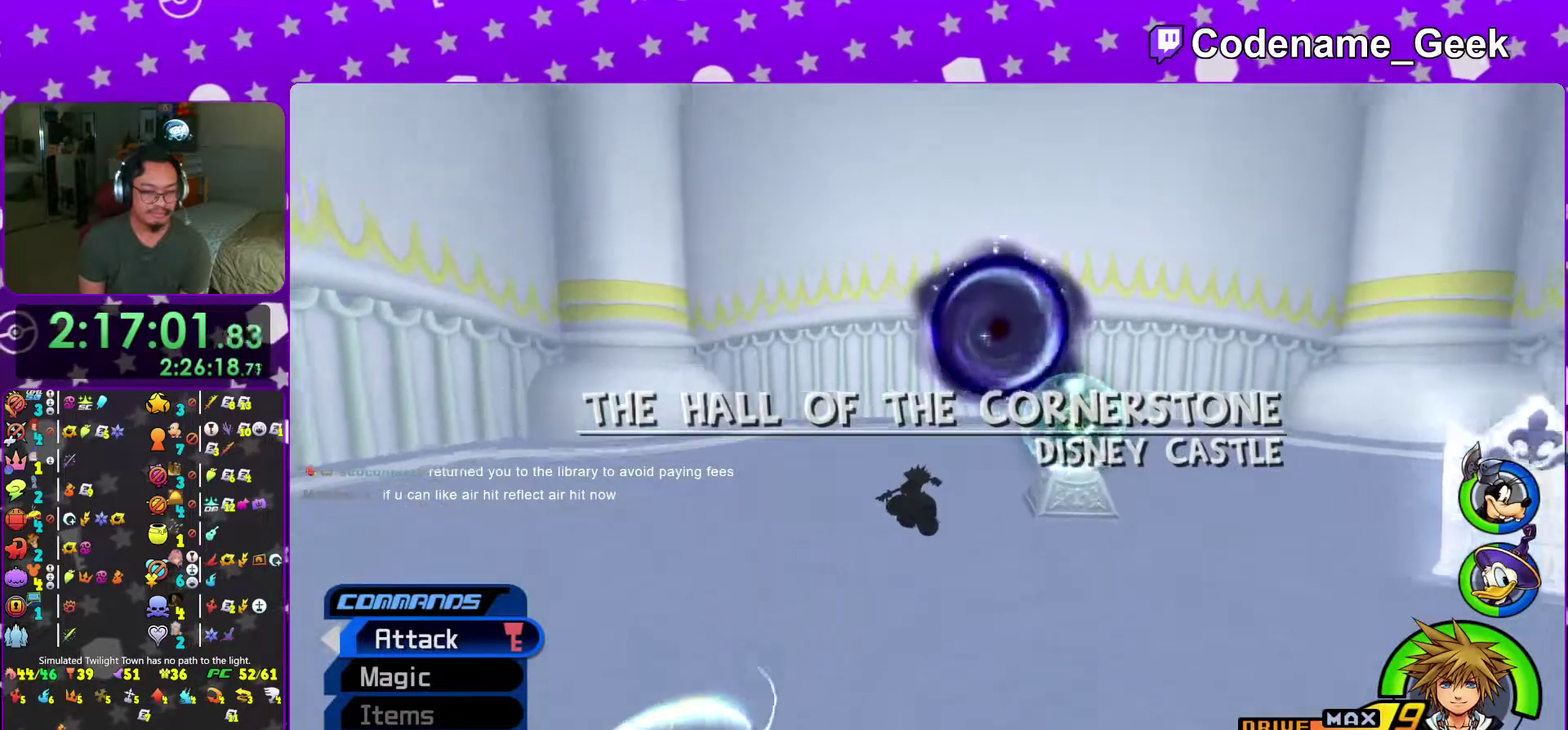
{"dt_ms": 300, "buttons": ["Y"], "left_stick": "up", "right_stick": "right"}
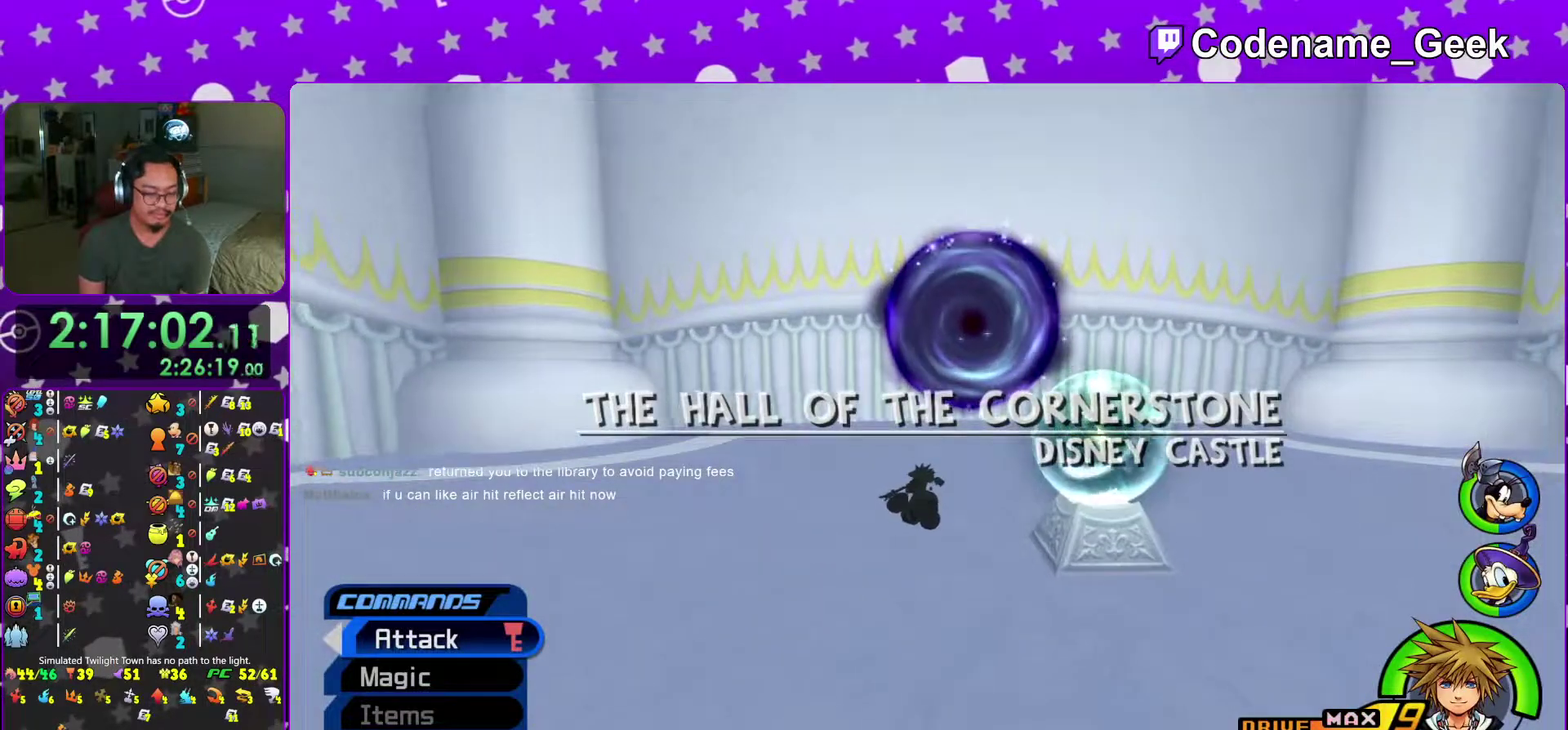
{"dt_ms": 601, "buttons": ["Y"], "left_stick": "up", "right_stick": "center", "events": [[50, "right_stick", "center"]]}